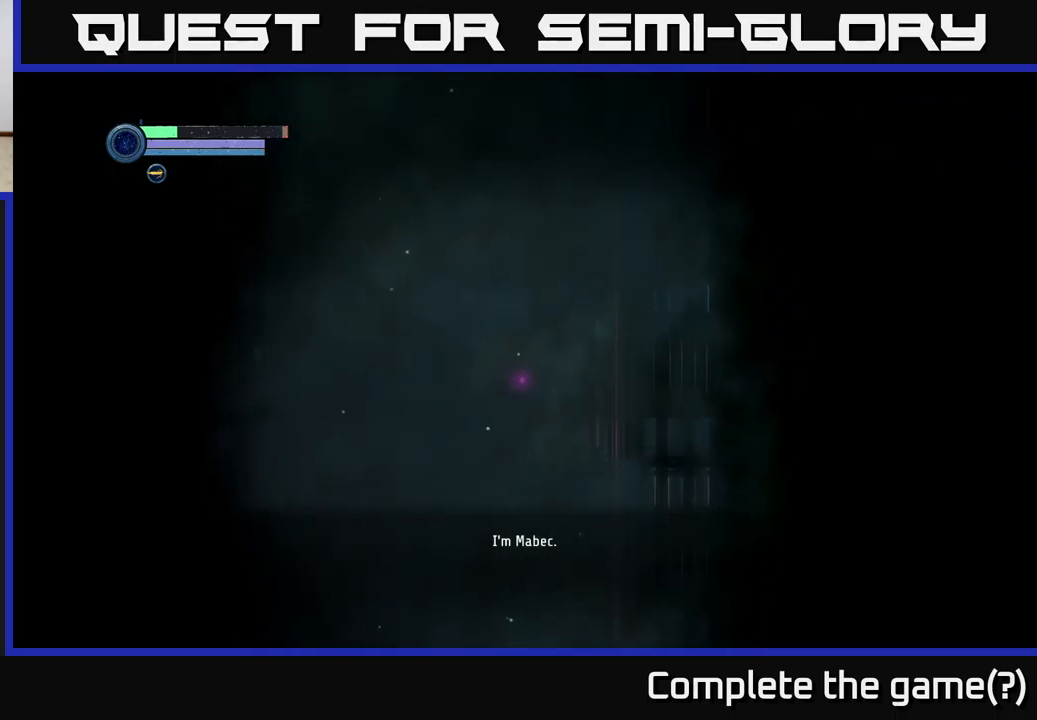
Gameplay with a controller (Xbox layout); each line is a JSON object with the inputs held at the frame after it. "events" lists button and stick changes between this image and that frame as [ms after this image, input, new state], when the widget could be followed in between.
{"buttons": [], "left_stick": "center", "right_stick": "center", "events": []}
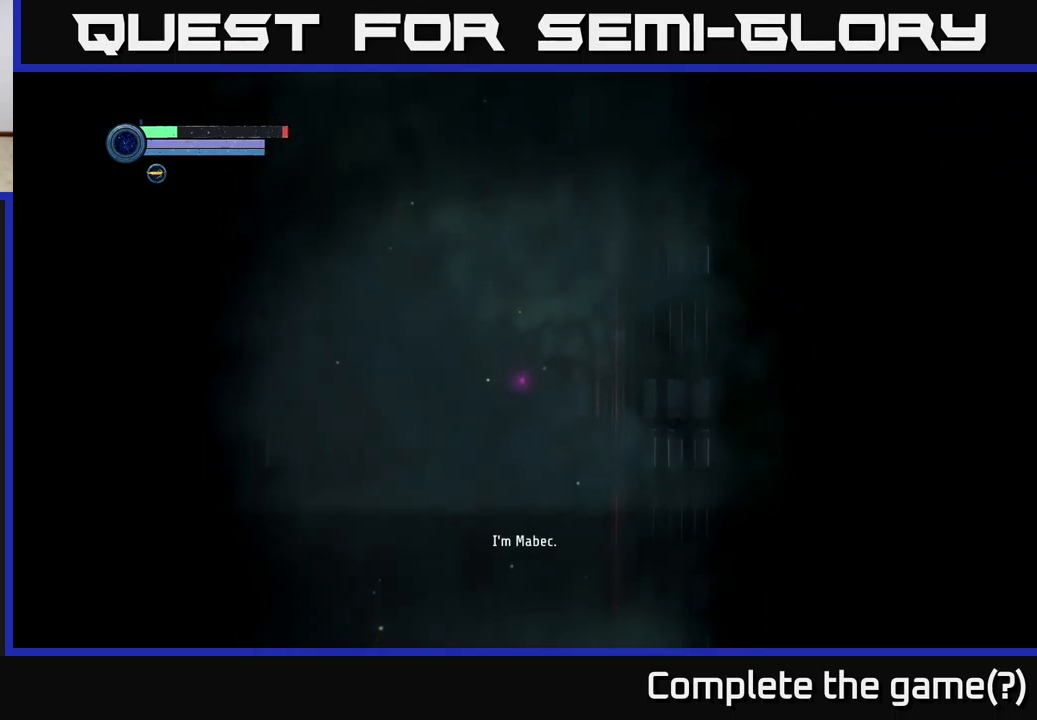
{"buttons": [], "left_stick": "center", "right_stick": "center", "events": []}
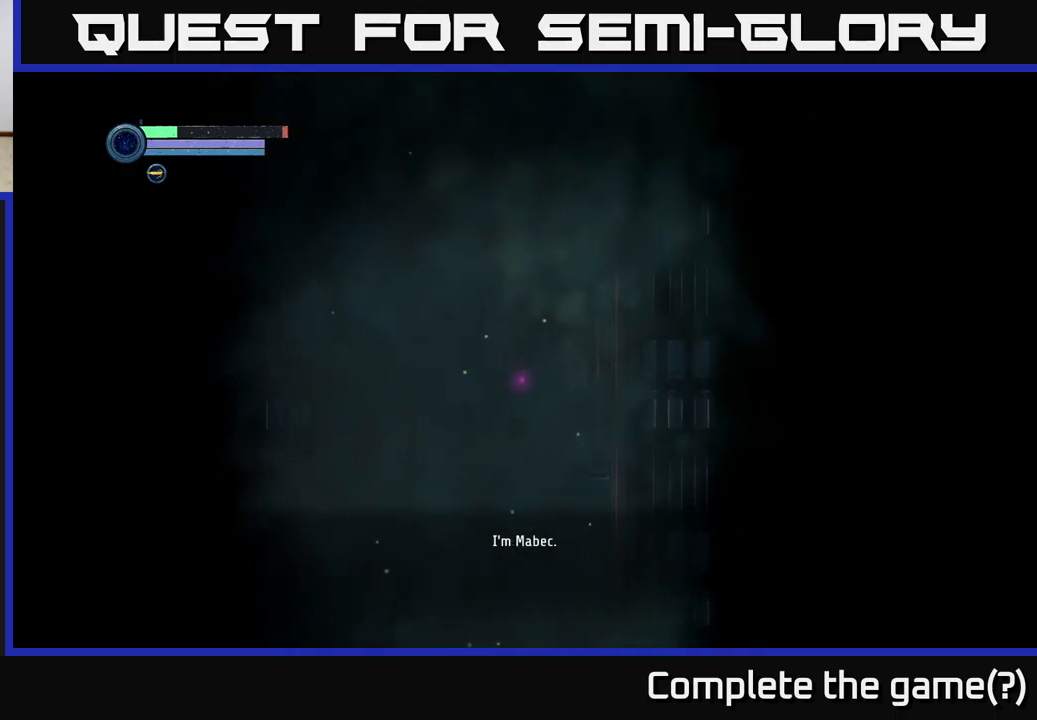
{"buttons": [], "left_stick": "center", "right_stick": "center", "events": []}
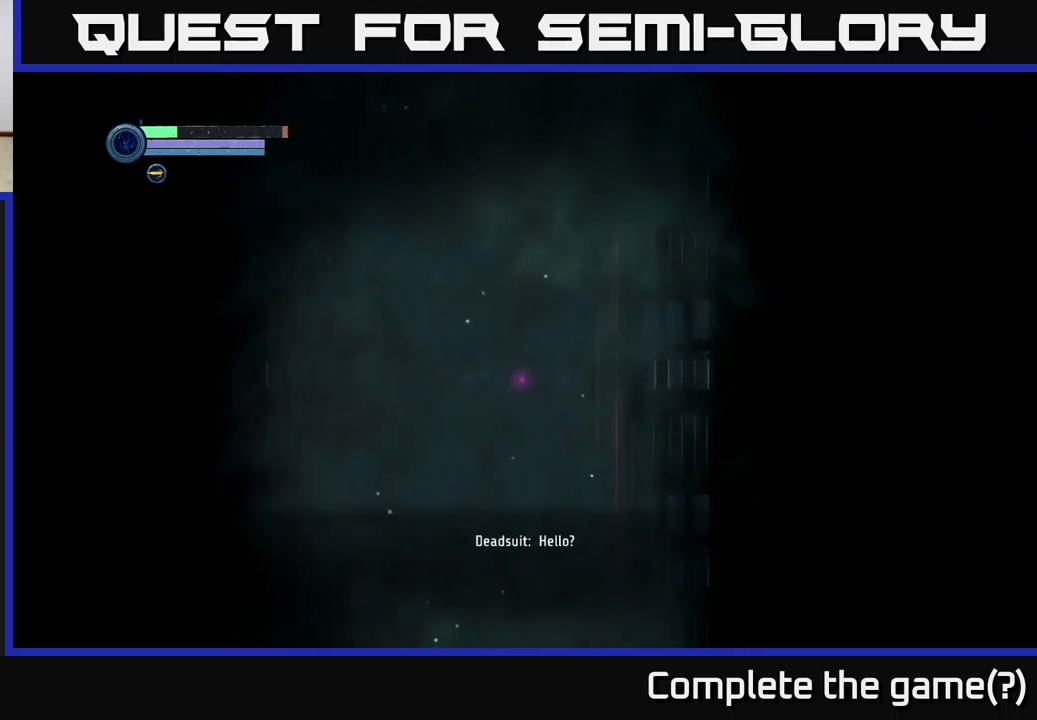
{"buttons": [], "left_stick": "right", "right_stick": "center", "events": [[500, "left_stick", "right"]]}
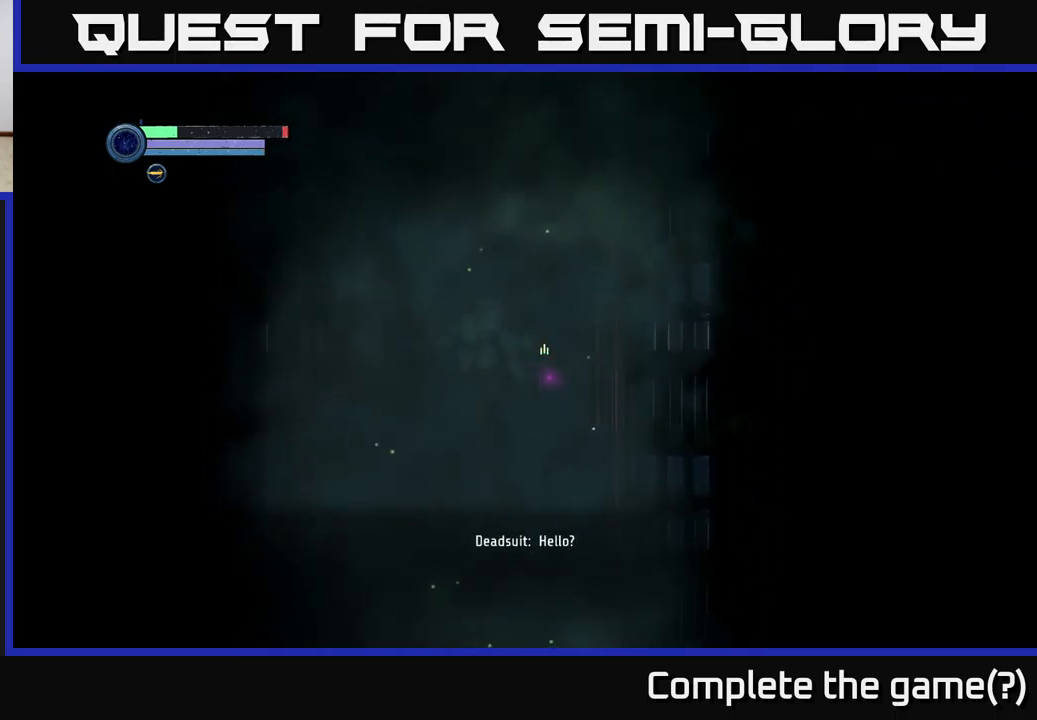
{"buttons": [], "left_stick": "center", "right_stick": "center", "events": [[284, "left_stick", "center"]]}
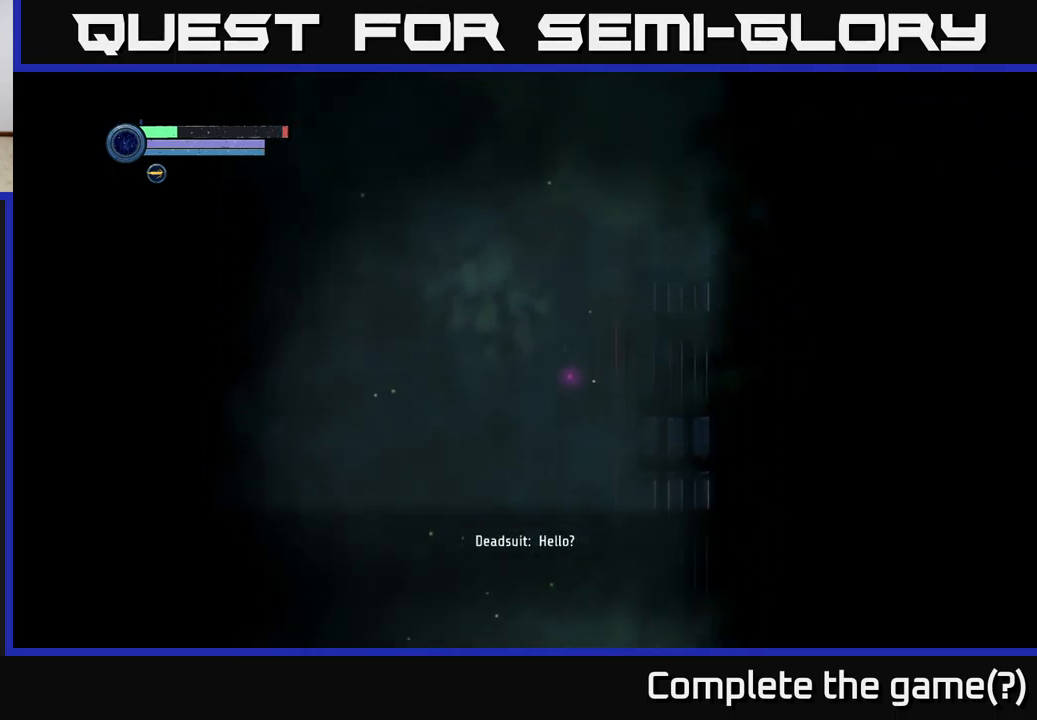
{"buttons": [], "left_stick": "center", "right_stick": "center", "events": []}
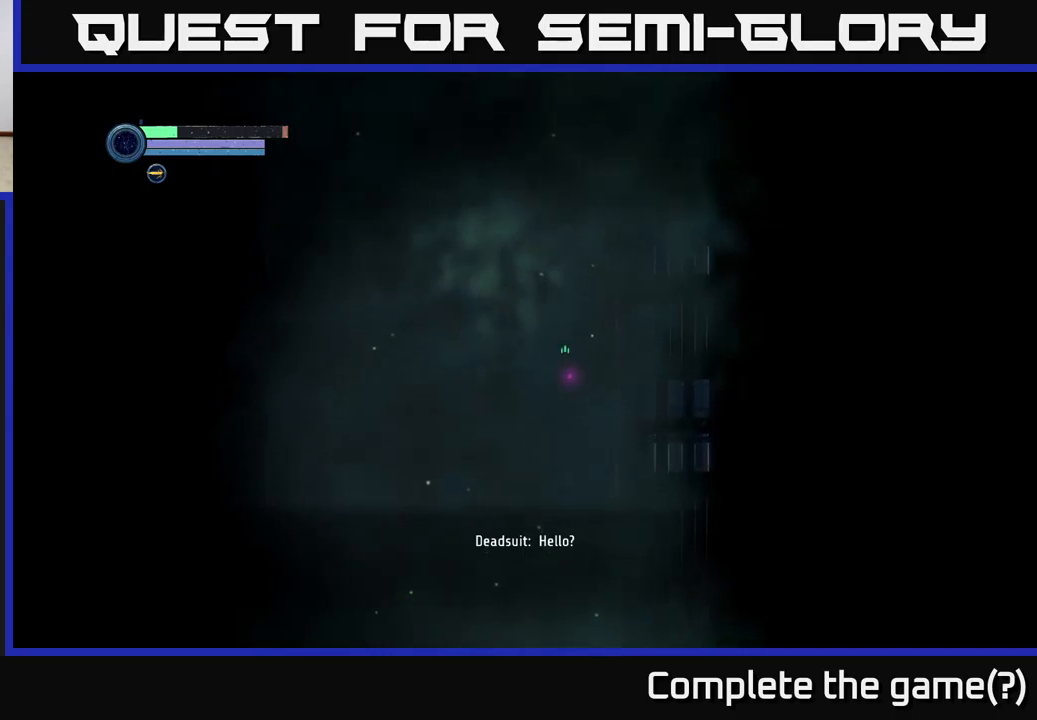
{"buttons": [], "left_stick": "center", "right_stick": "center", "events": [[317, "left_stick", "left"], [417, "left_stick", "center"]]}
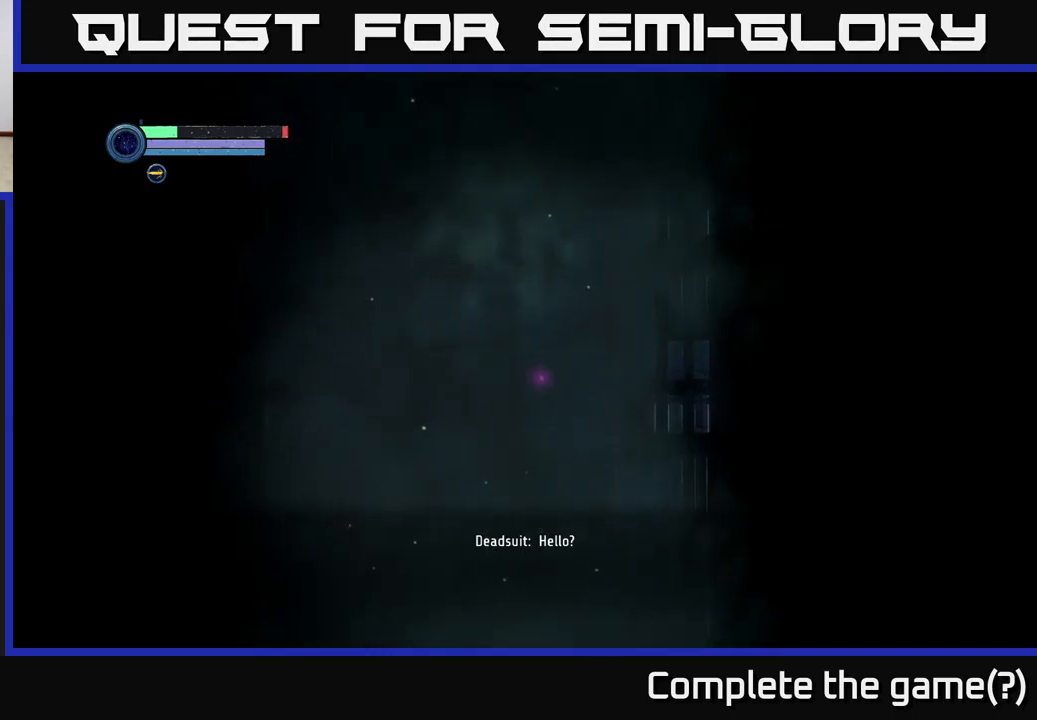
{"buttons": [], "left_stick": "center", "right_stick": "center", "events": []}
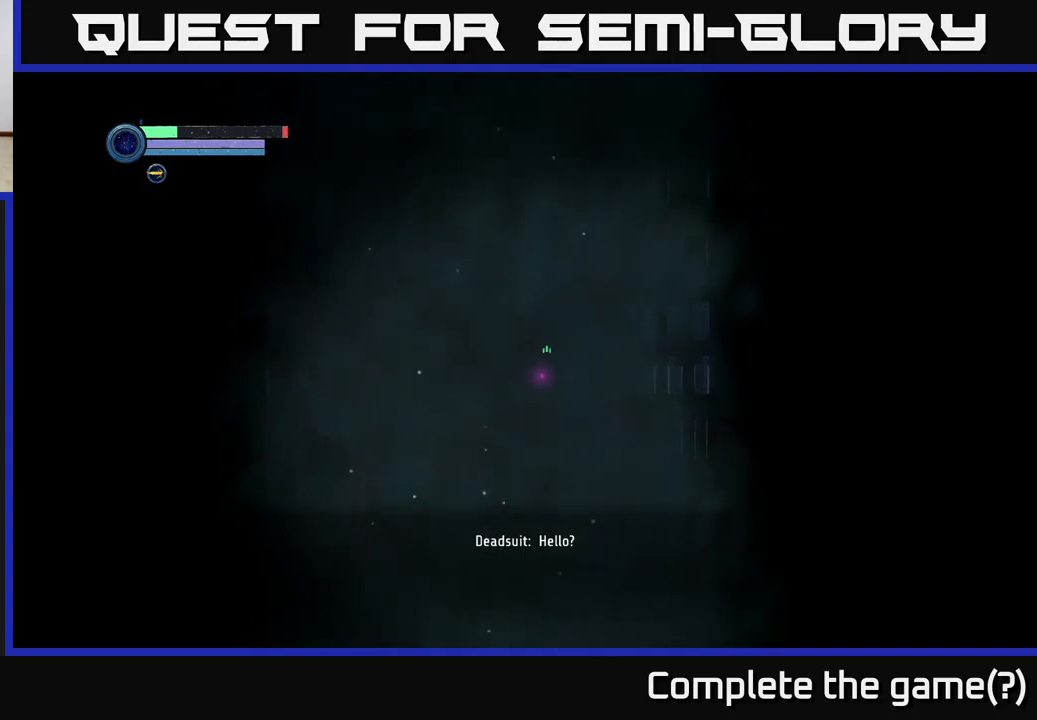
{"buttons": [], "left_stick": "center", "right_stick": "up-left", "events": [[283, "right_stick", "up-left"]]}
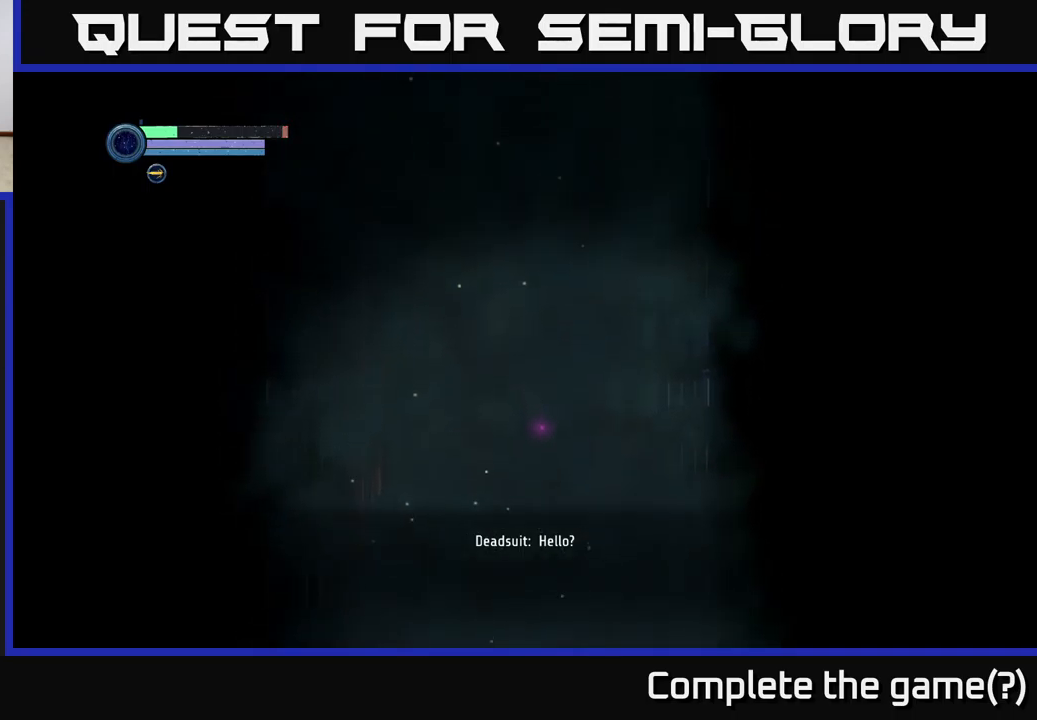
{"buttons": [], "left_stick": "center", "right_stick": "up-left", "events": []}
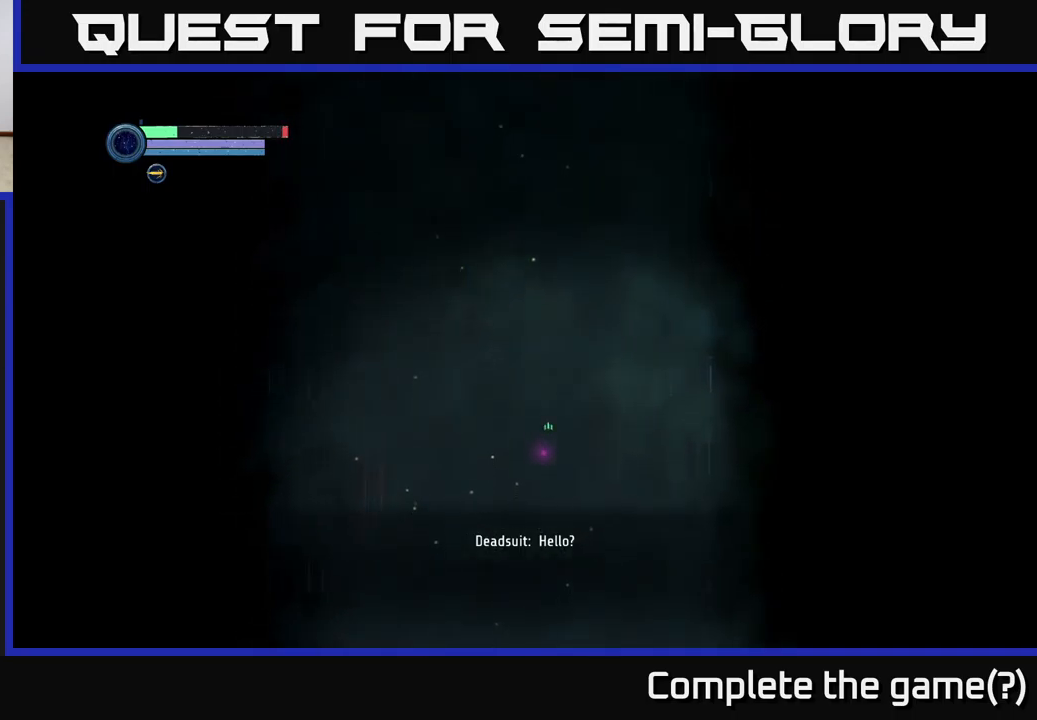
{"buttons": [], "left_stick": "center", "right_stick": "center", "events": [[200, "right_stick", "down"], [433, "right_stick", "center"]]}
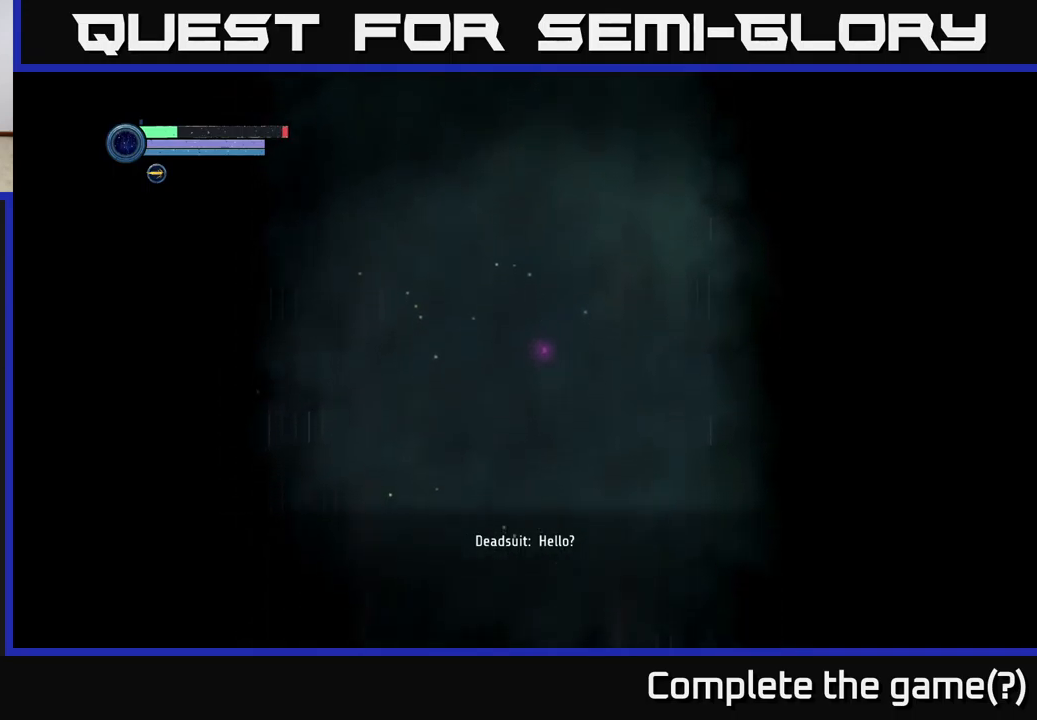
{"buttons": ["L2"], "left_stick": "up-left", "right_stick": "center", "events": [[33, "L2", "down"], [167, "left_stick", "up-left"]]}
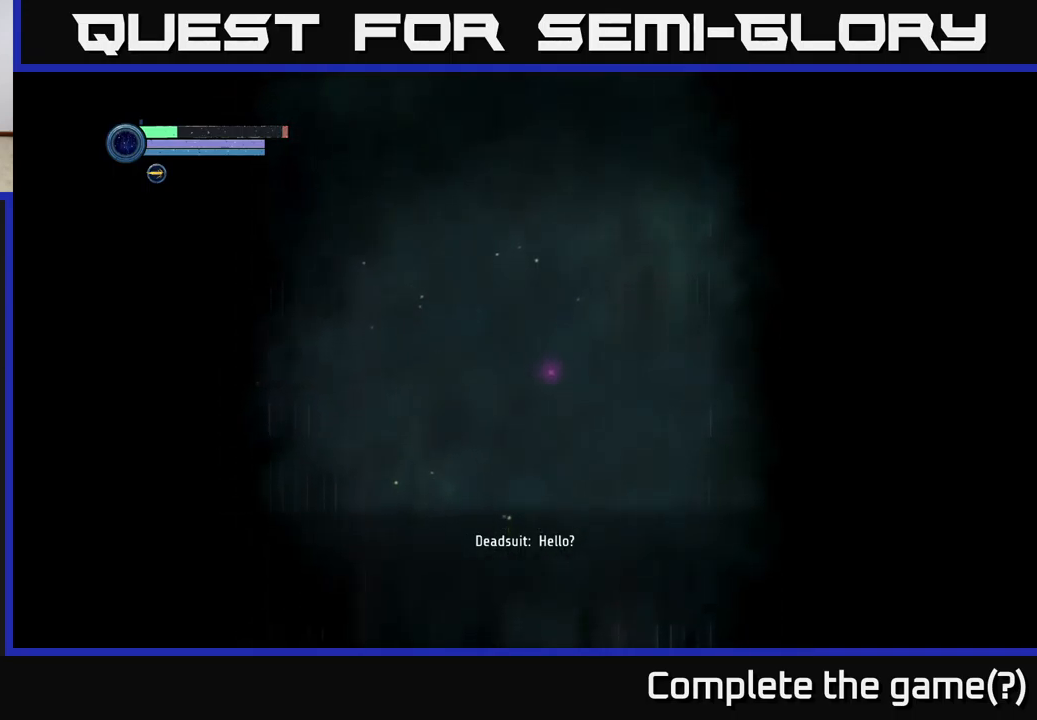
{"buttons": ["L2"], "left_stick": "left", "right_stick": "center", "events": [[283, "left_stick", "left"]]}
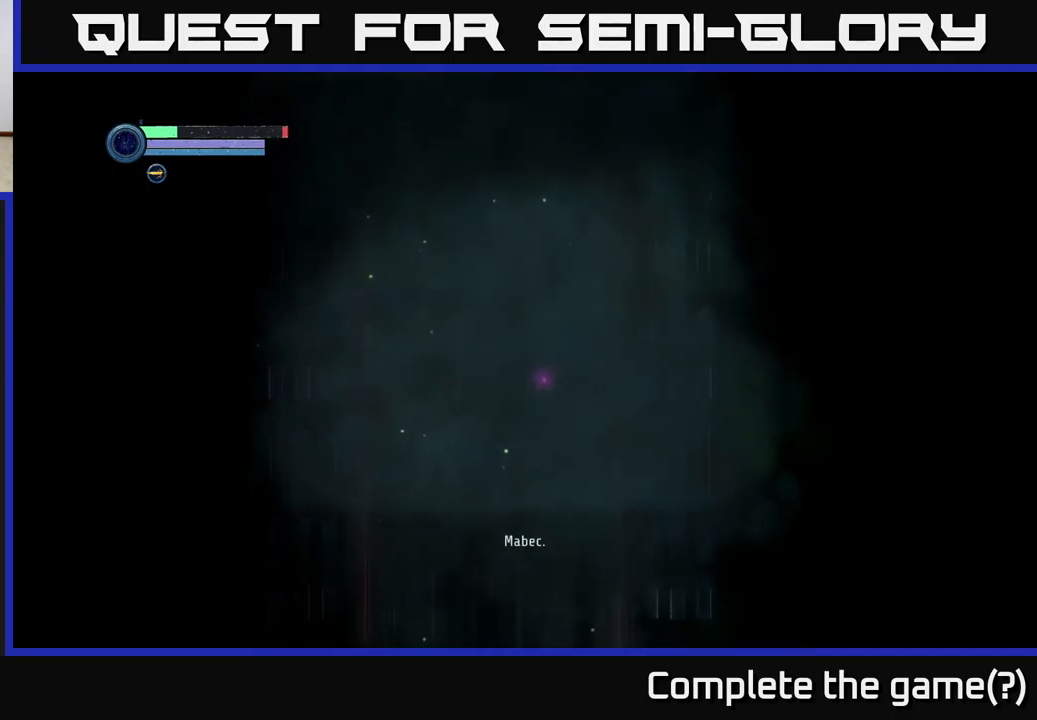
{"buttons": ["L2"], "left_stick": "left", "right_stick": "center", "events": []}
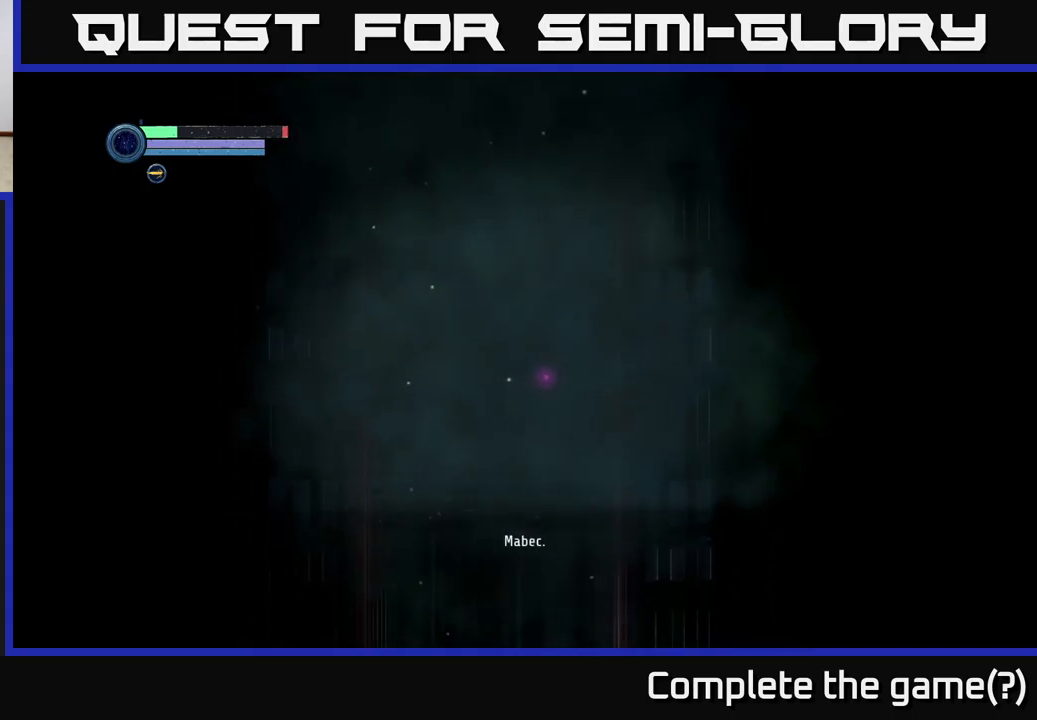
{"buttons": ["L2"], "left_stick": "up-left", "right_stick": "center", "events": [[83, "left_stick", "up-left"]]}
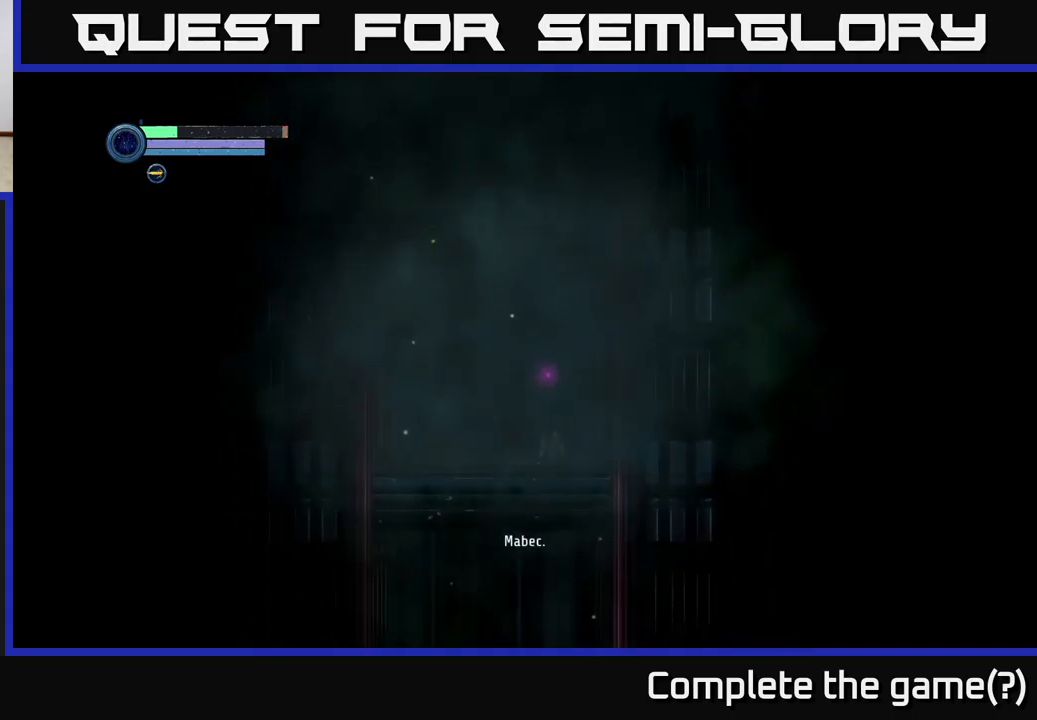
{"buttons": ["L2"], "left_stick": "up-left", "right_stick": "center", "events": []}
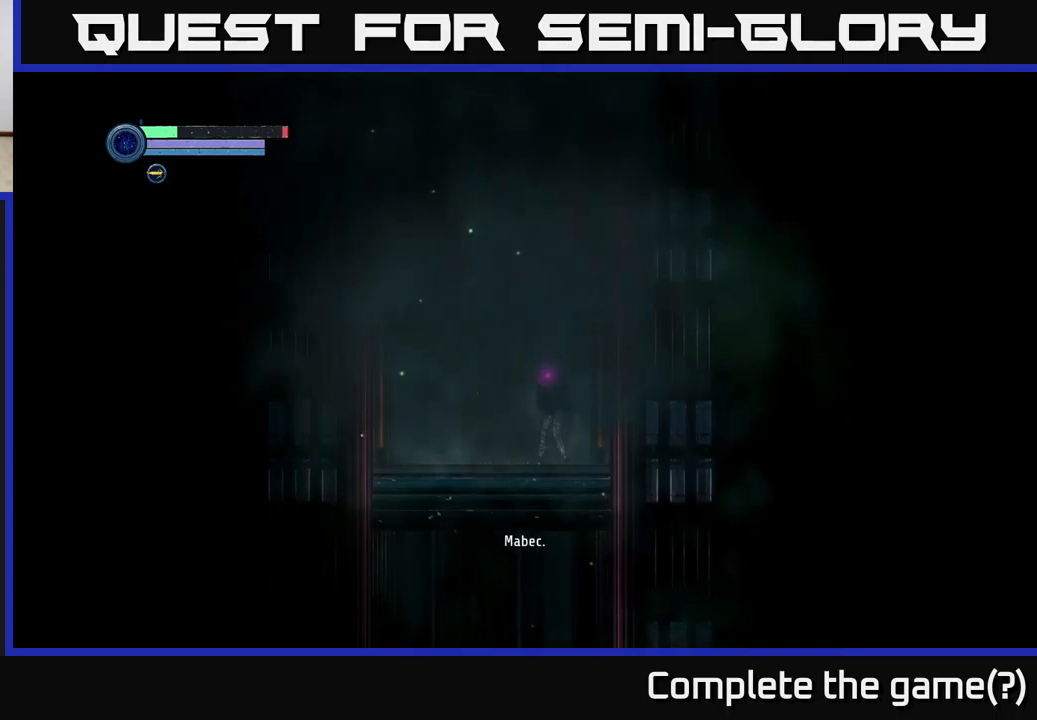
{"buttons": ["L2"], "left_stick": "up-left", "right_stick": "center", "events": []}
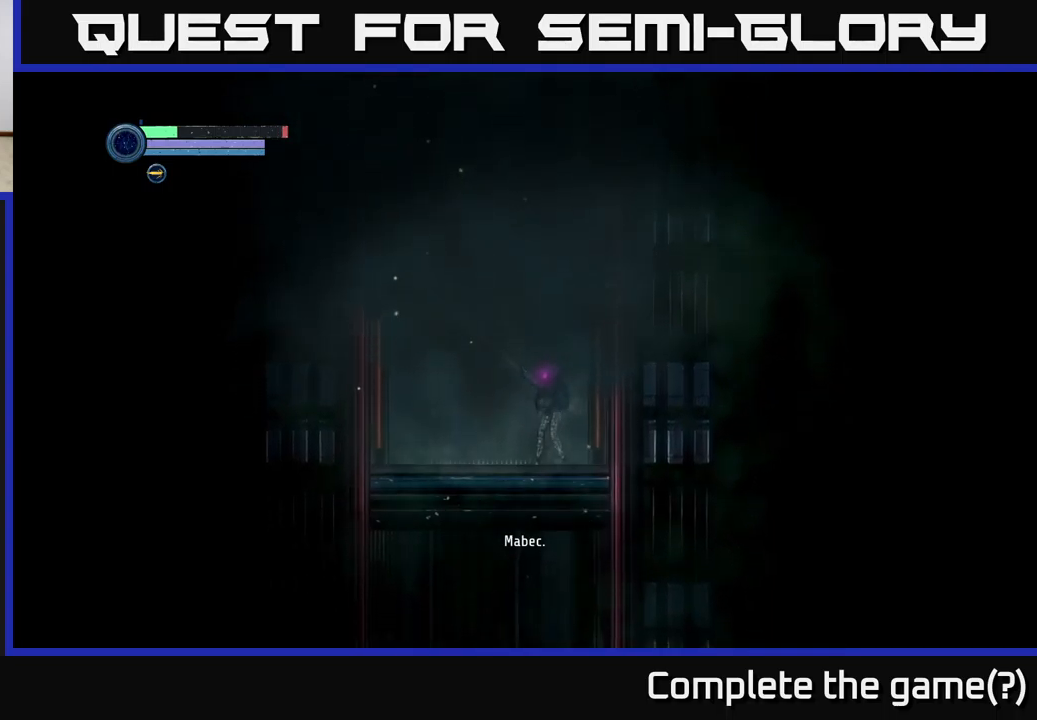
{"buttons": ["L2"], "left_stick": "up-left", "right_stick": "center", "events": []}
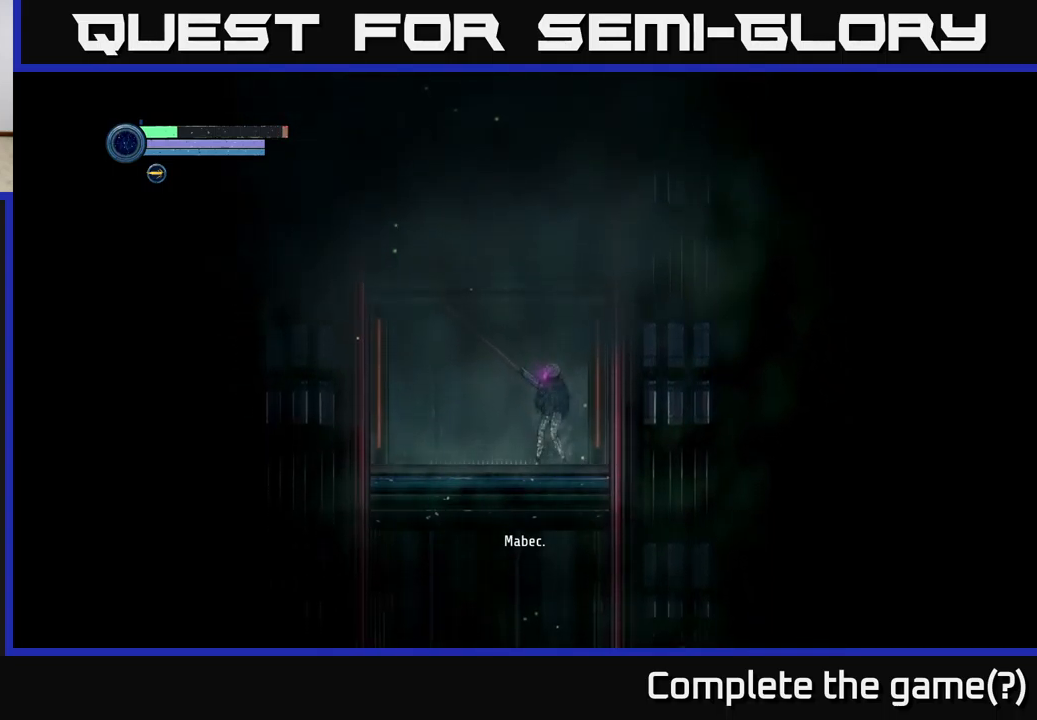
{"buttons": ["L2"], "left_stick": "left", "right_stick": "center", "events": [[117, "left_stick", "left"]]}
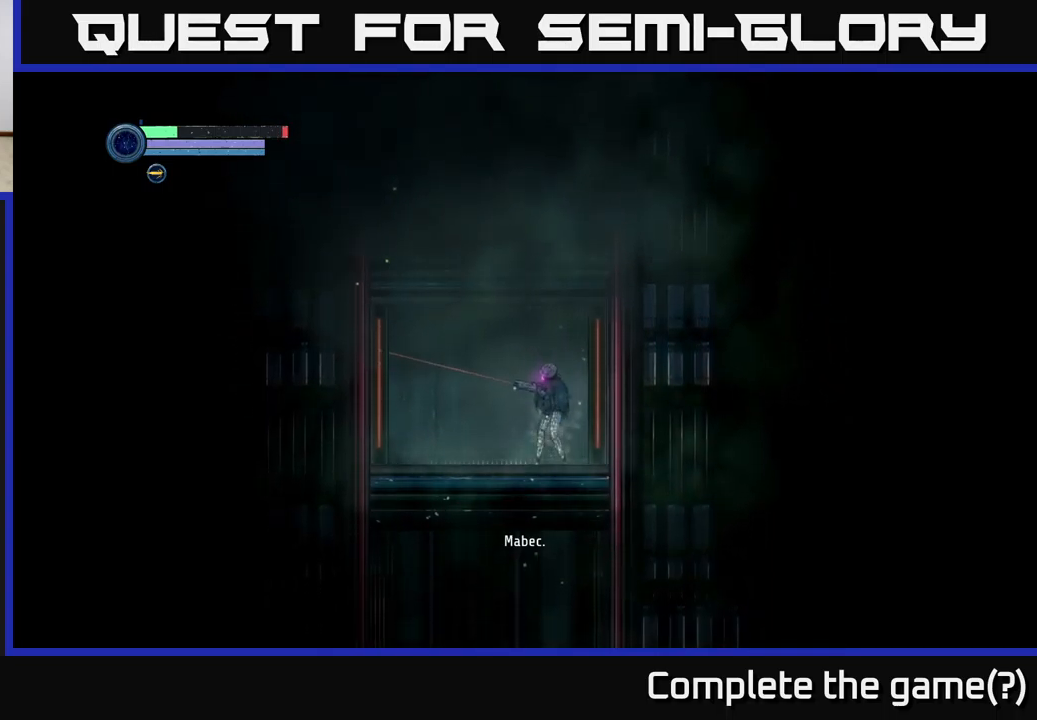
{"buttons": ["L2"], "left_stick": "left", "right_stick": "center", "events": []}
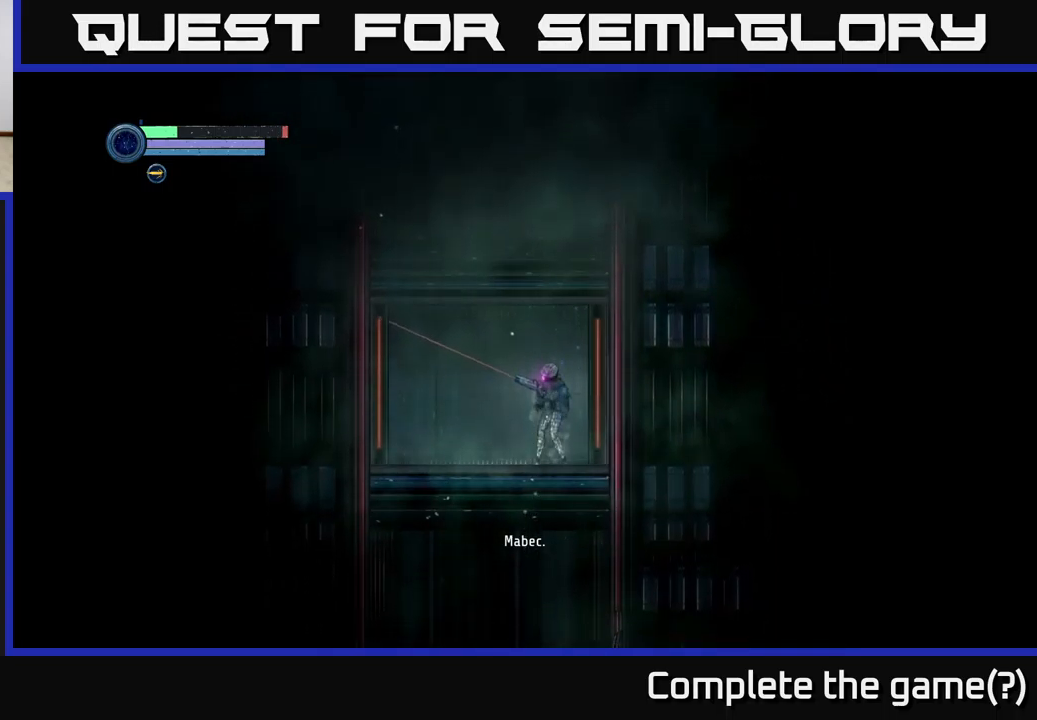
{"buttons": ["L2"], "left_stick": "left", "right_stick": "center", "events": []}
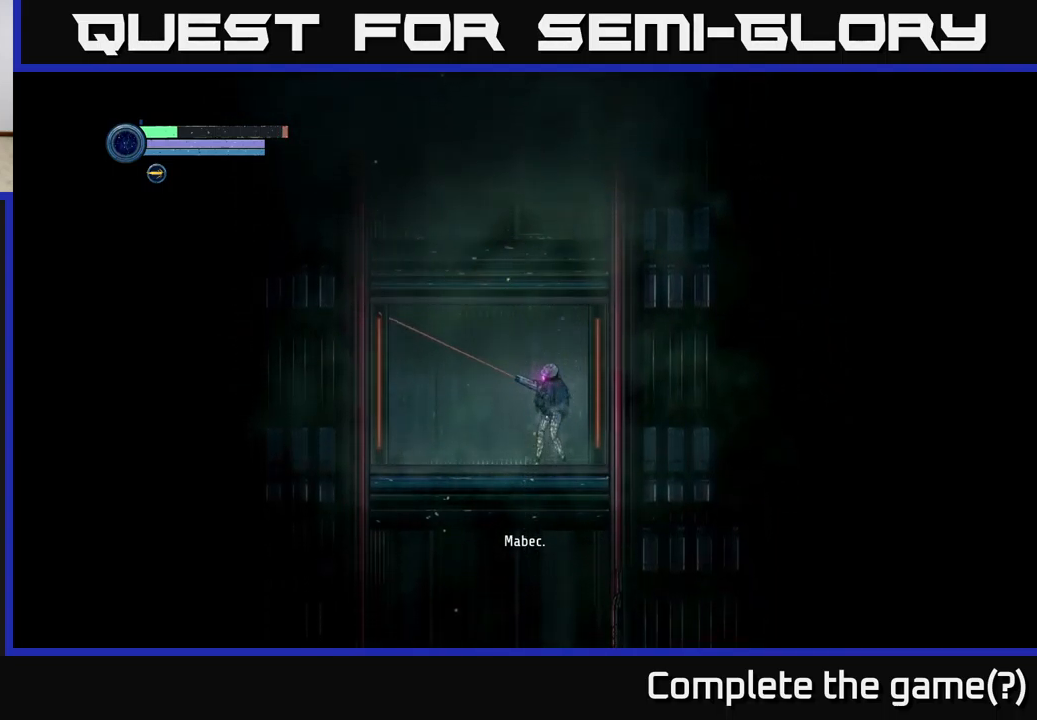
{"buttons": ["L2"], "left_stick": "left", "right_stick": "center", "events": []}
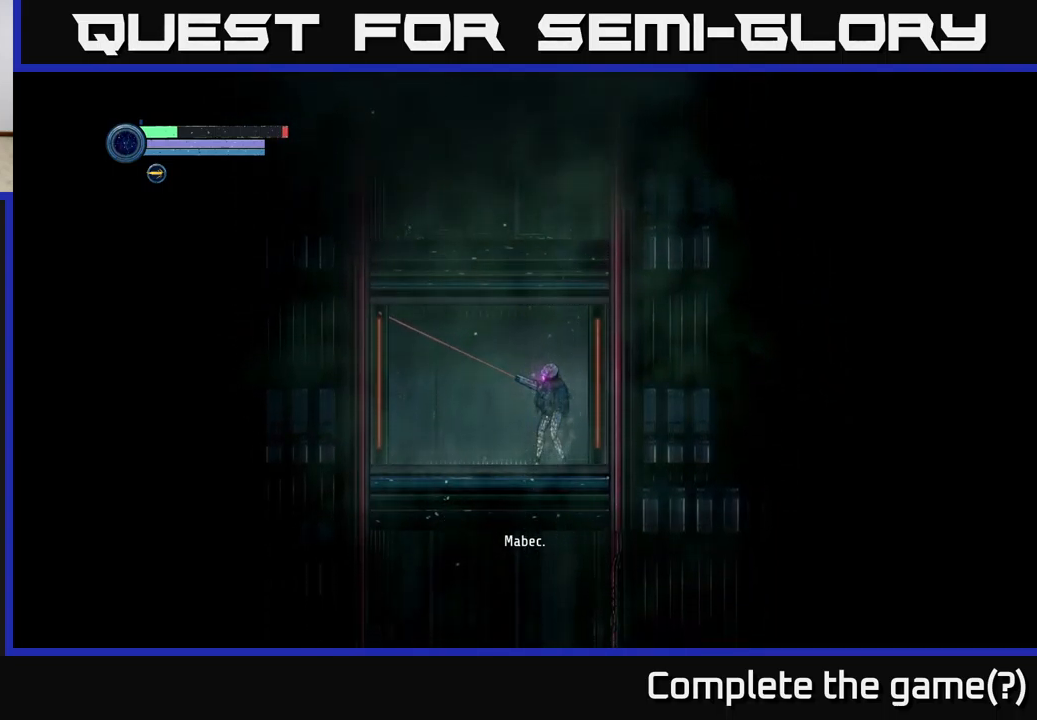
{"buttons": [], "left_stick": "center", "right_stick": "center", "events": [[283, "L2", "up"], [333, "left_stick", "center"]]}
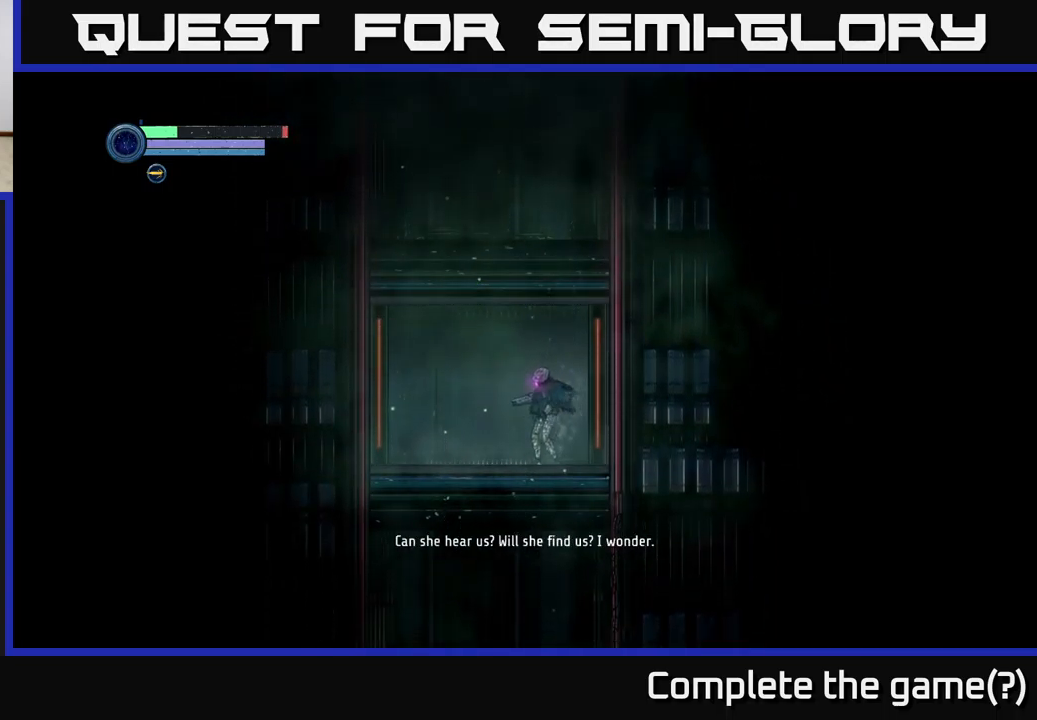
{"buttons": [], "left_stick": "right", "right_stick": "center", "events": [[67, "left_stick", "down-left"], [333, "left_stick", "center"], [383, "left_stick", "right"]]}
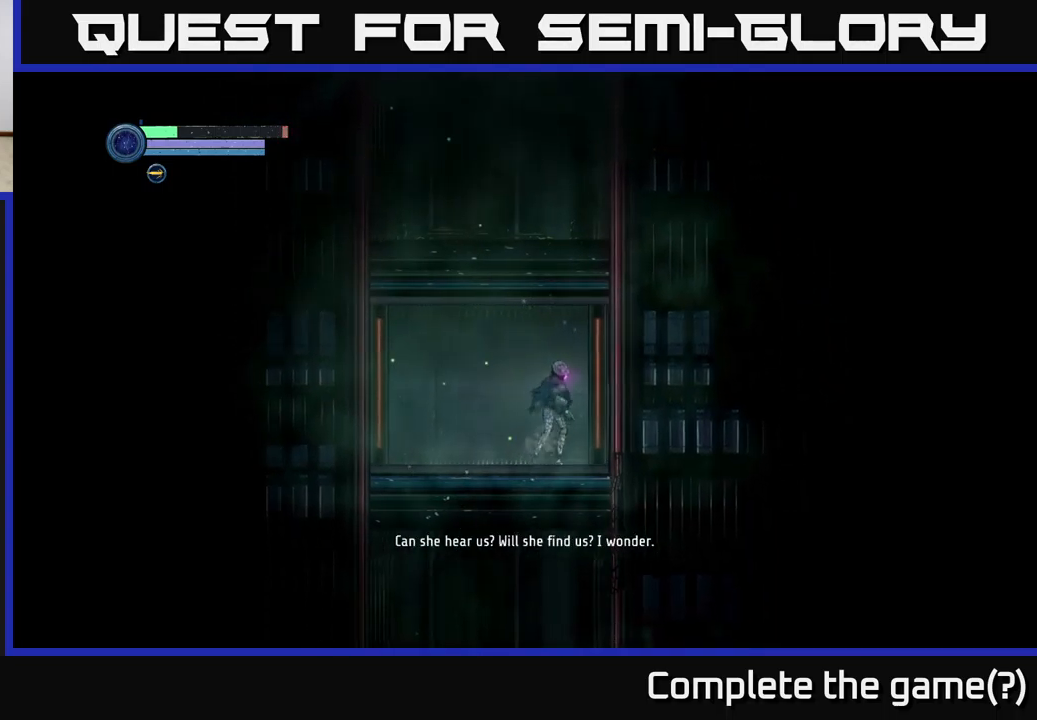
{"buttons": ["L2"], "left_stick": "down-right", "right_stick": "center", "events": [[50, "left_stick", "center"], [250, "L2", "down"], [267, "left_stick", "down"], [450, "left_stick", "down-right"]]}
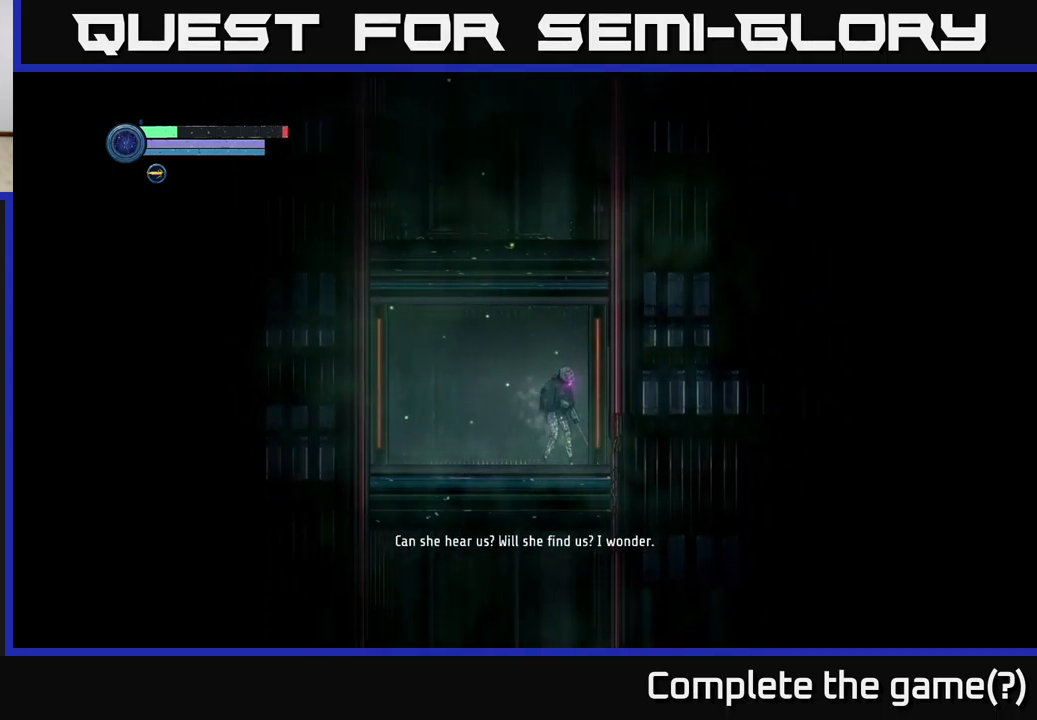
{"buttons": ["X", "L2"], "left_stick": "down-right", "right_stick": "center", "events": [[167, "X", "down"], [217, "X", "up"], [300, "X", "down"], [350, "X", "up"], [467, "X", "down"]]}
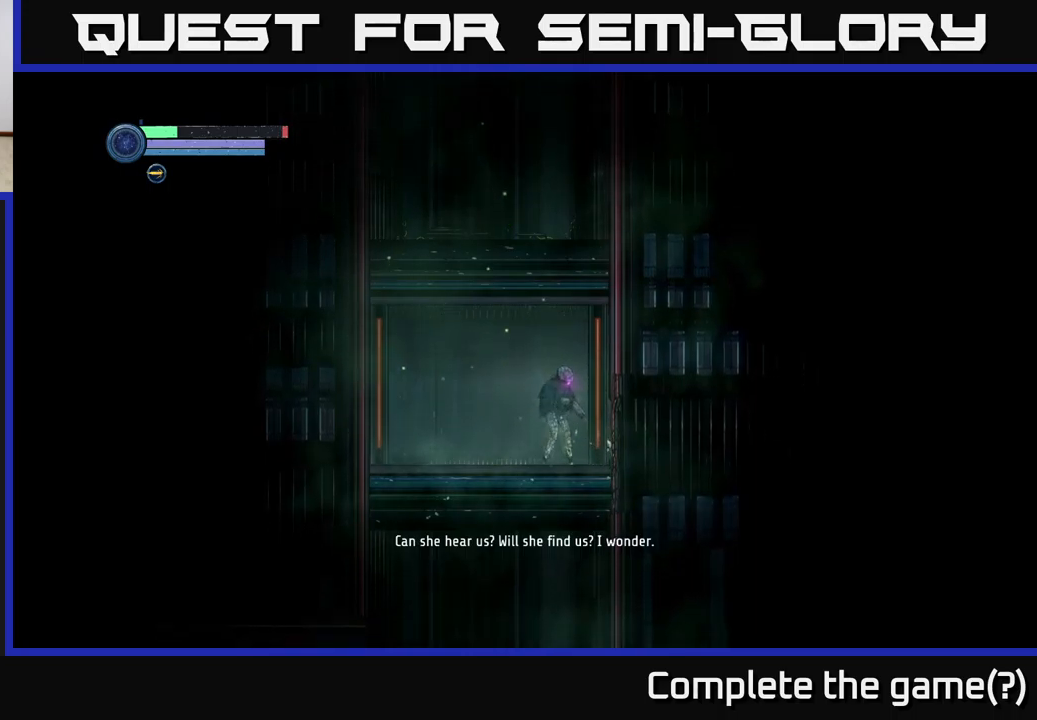
{"buttons": [], "left_stick": "right", "right_stick": "center", "events": [[34, "X", "up"], [150, "L2", "up"], [184, "left_stick", "right"]]}
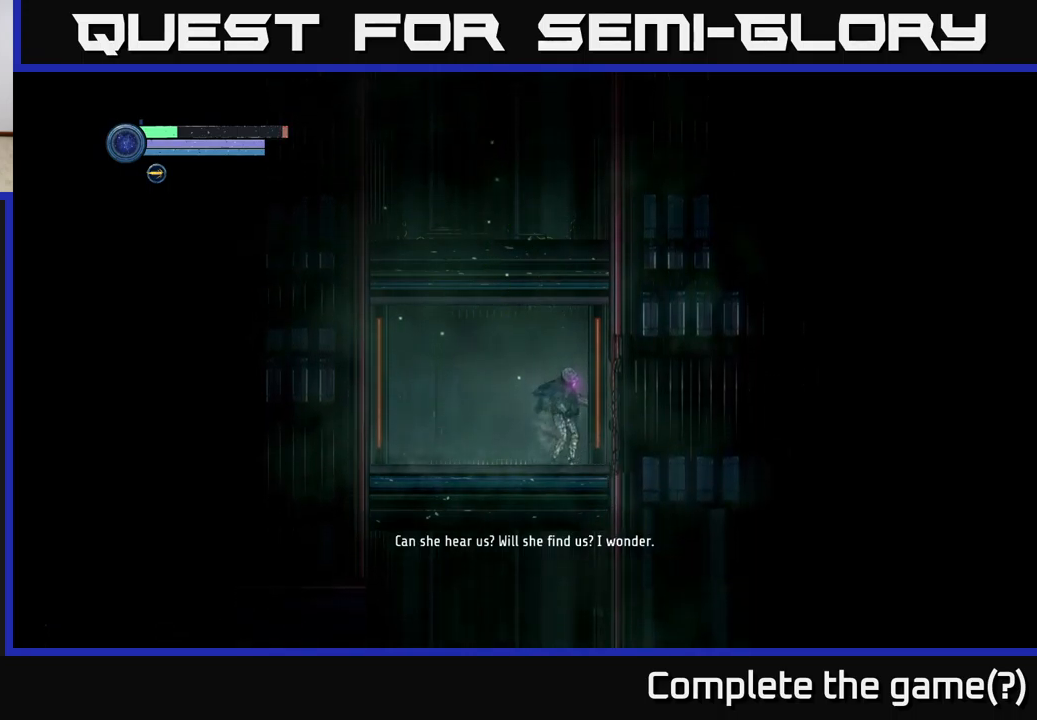
{"buttons": [], "left_stick": "right", "right_stick": "center", "events": [[150, "A", "down"], [267, "A", "up"]]}
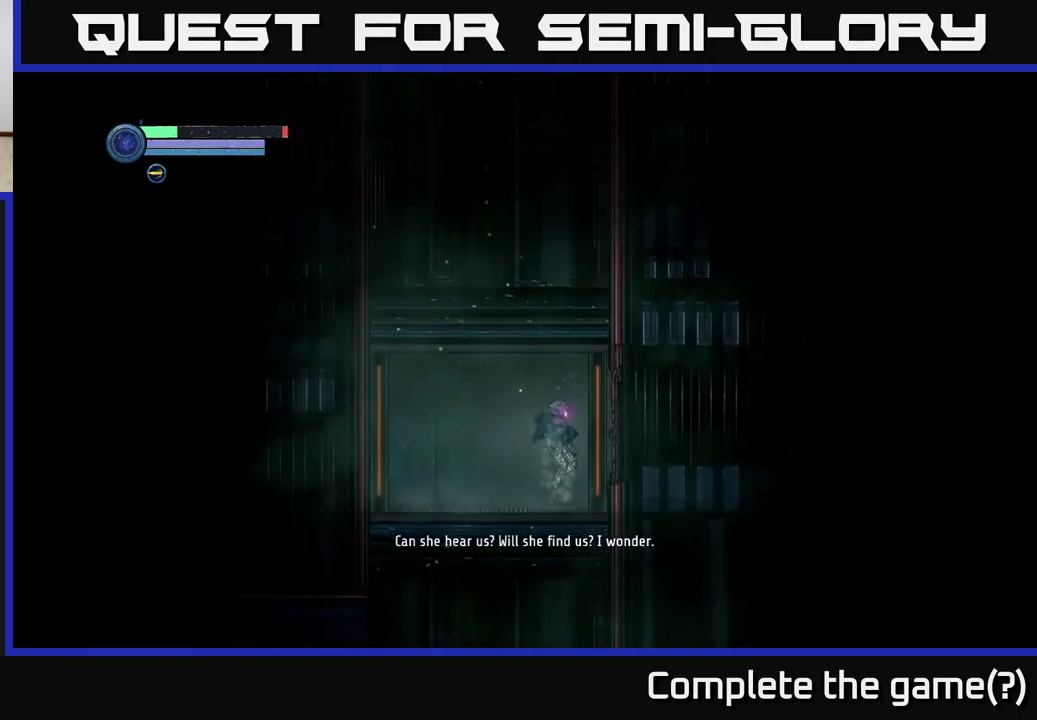
{"buttons": ["L2"], "left_stick": "right", "right_stick": "center", "events": [[217, "left_stick", "center"], [284, "left_stick", "right"], [300, "L2", "down"]]}
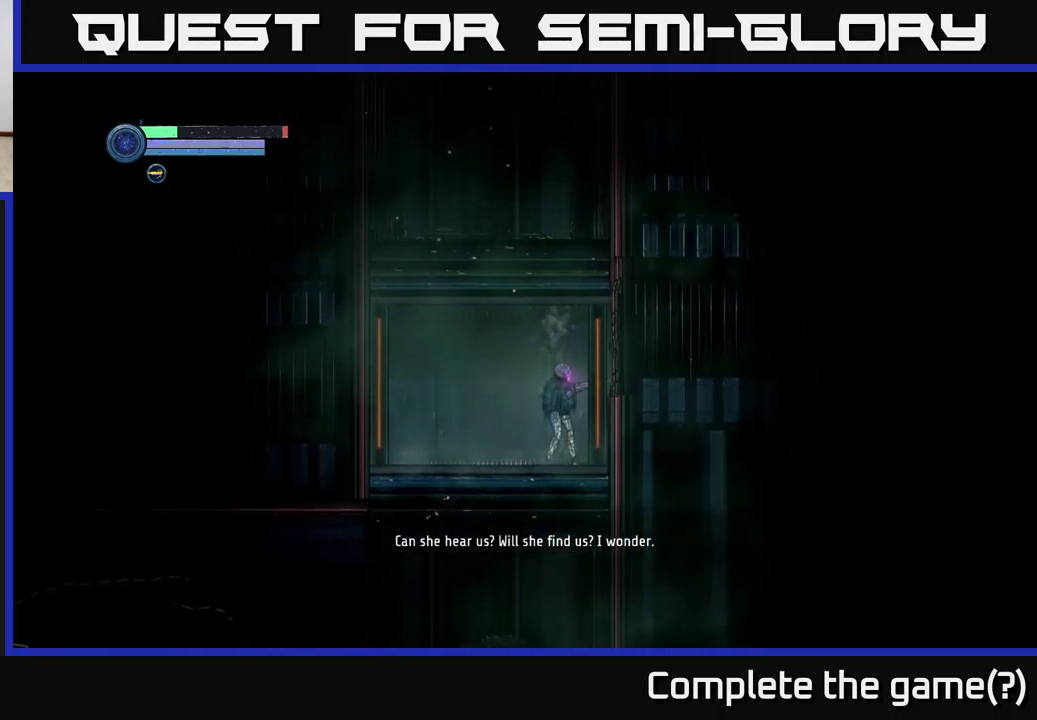
{"buttons": ["L2"], "left_stick": "up-right", "right_stick": "center", "events": [[134, "left_stick", "up-right"]]}